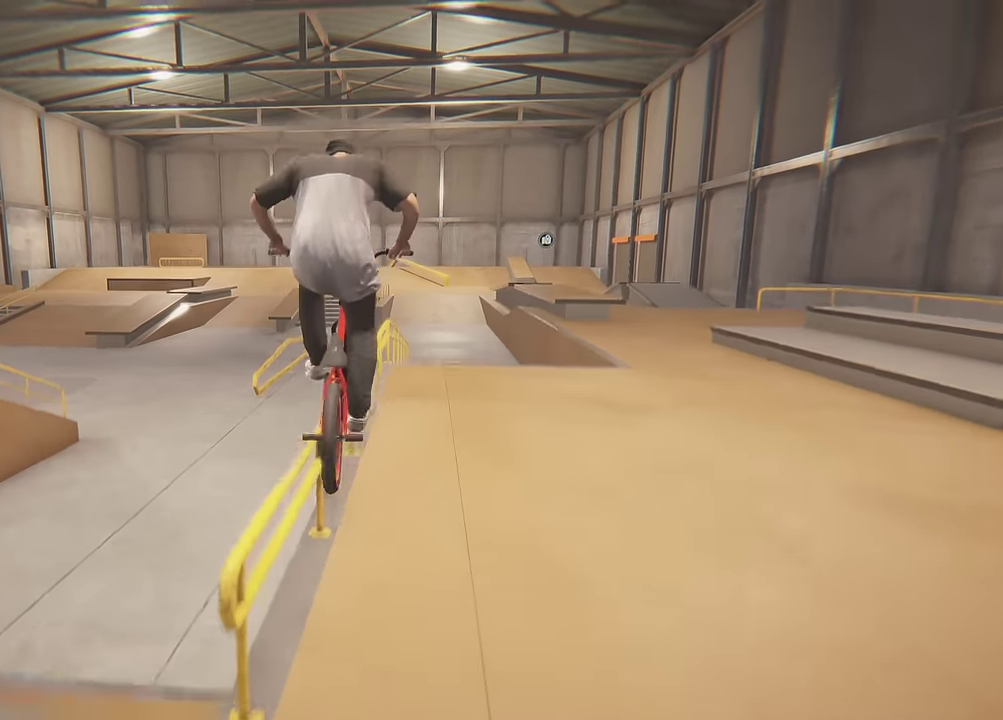
Gameplay with a controller (Xbox layout); each line is a JSON object with the inputs held at the frame after it (dt_ms = milliseconds from this image to that frame). "events" lists button and stick changes between this image and that frame as [ms after this image, input, new state], when the widget could be followed in between. This overlay highlights the sticks when they move; stick clicks (L3 R3) are not distinguishable. Not read: L3 R3.
{"dt_ms": 500, "buttons": [], "left_stick": "center", "right_stick": "center", "events": []}
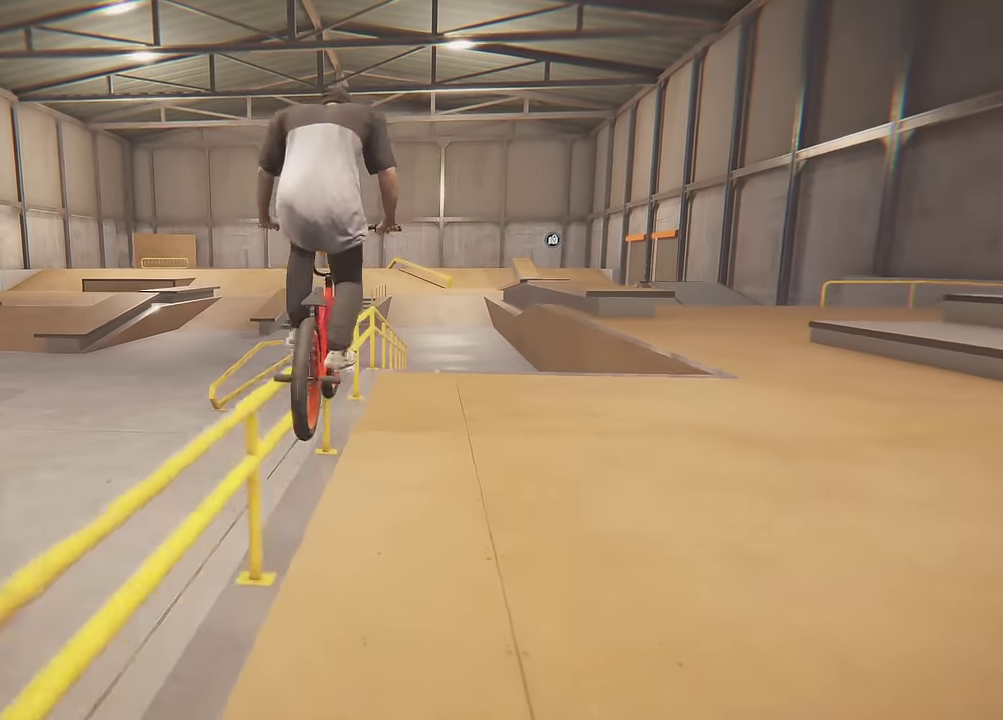
{"dt_ms": 600, "buttons": [], "left_stick": "center", "right_stick": "center", "events": []}
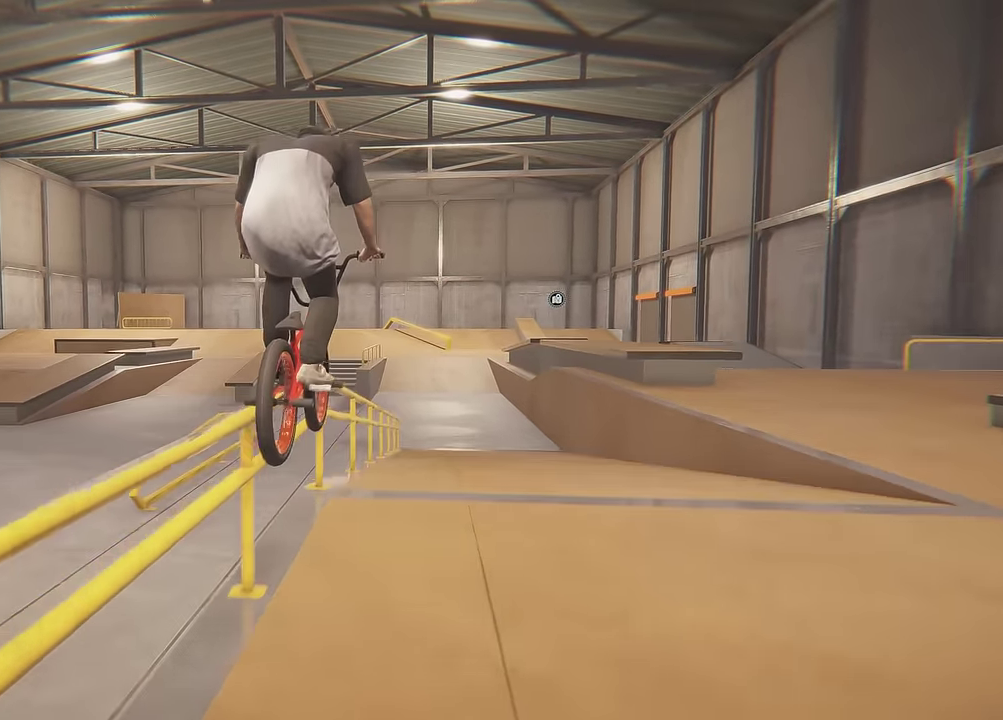
{"dt_ms": 400, "buttons": [], "left_stick": "center", "right_stick": "left", "events": [[33, "L2", "down"], [183, "L2", "up"], [216, "right_stick", "left"]]}
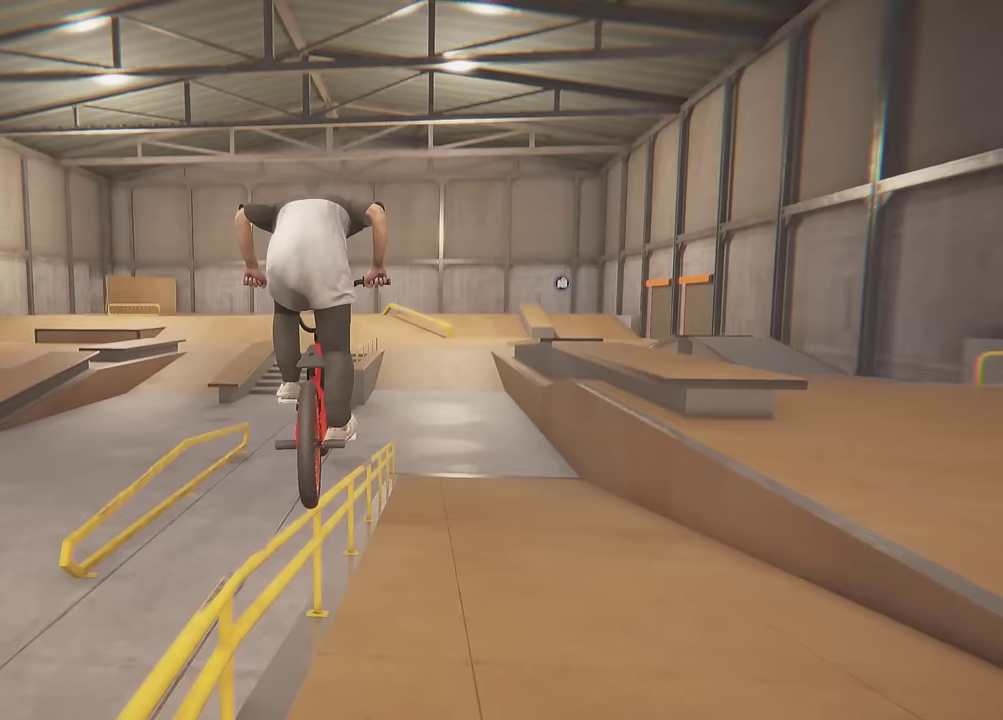
{"dt_ms": 500, "buttons": [], "left_stick": "center", "right_stick": "left"}
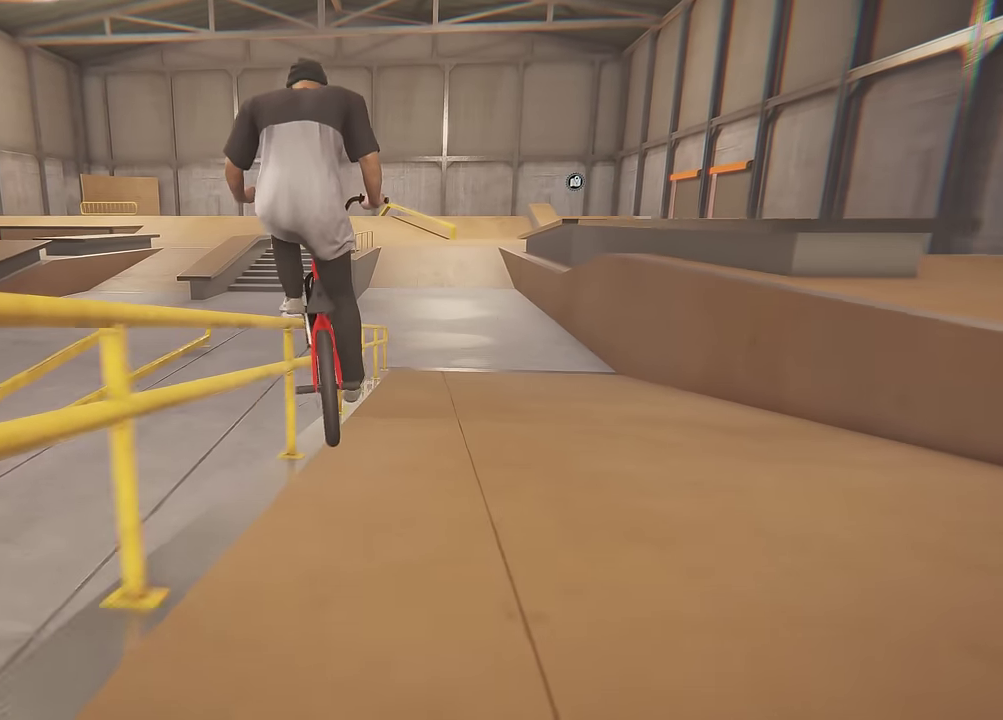
{"dt_ms": 600, "buttons": [], "left_stick": "center", "right_stick": "left"}
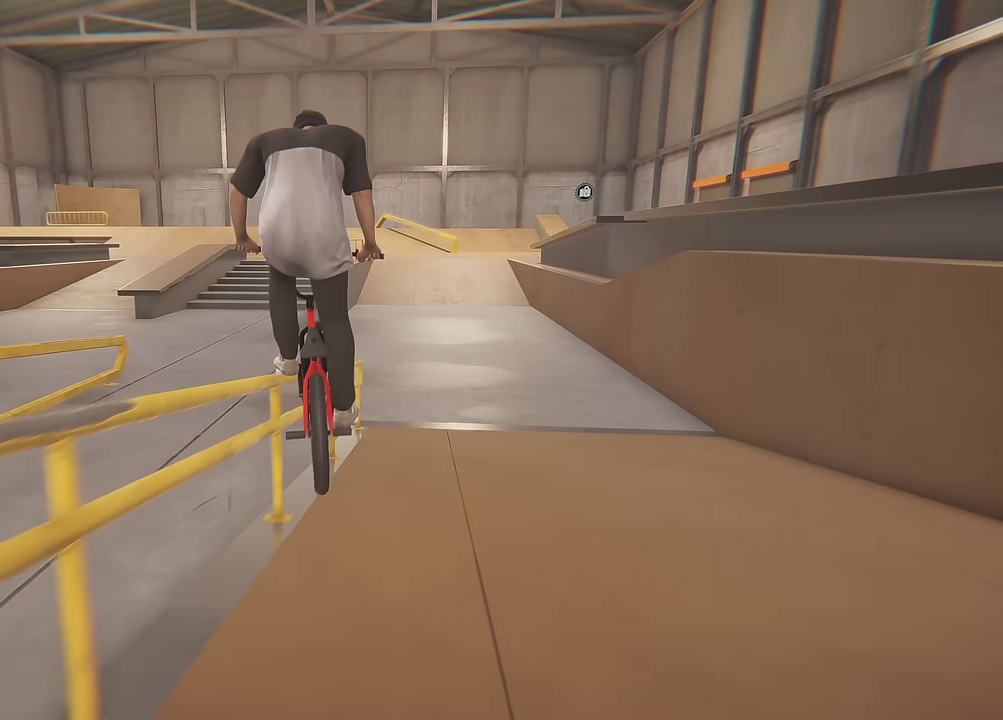
{"dt_ms": 500, "buttons": [], "left_stick": "center", "right_stick": "center", "events": [[433, "right_stick", "center"]]}
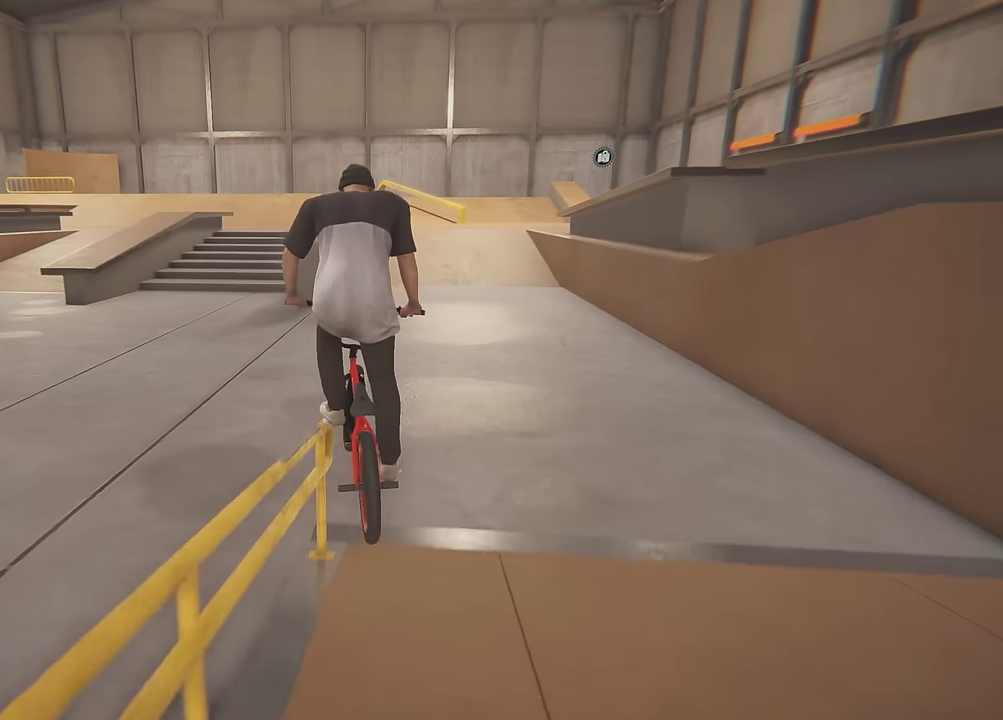
{"dt_ms": 400, "buttons": [], "left_stick": "center", "right_stick": "center", "events": []}
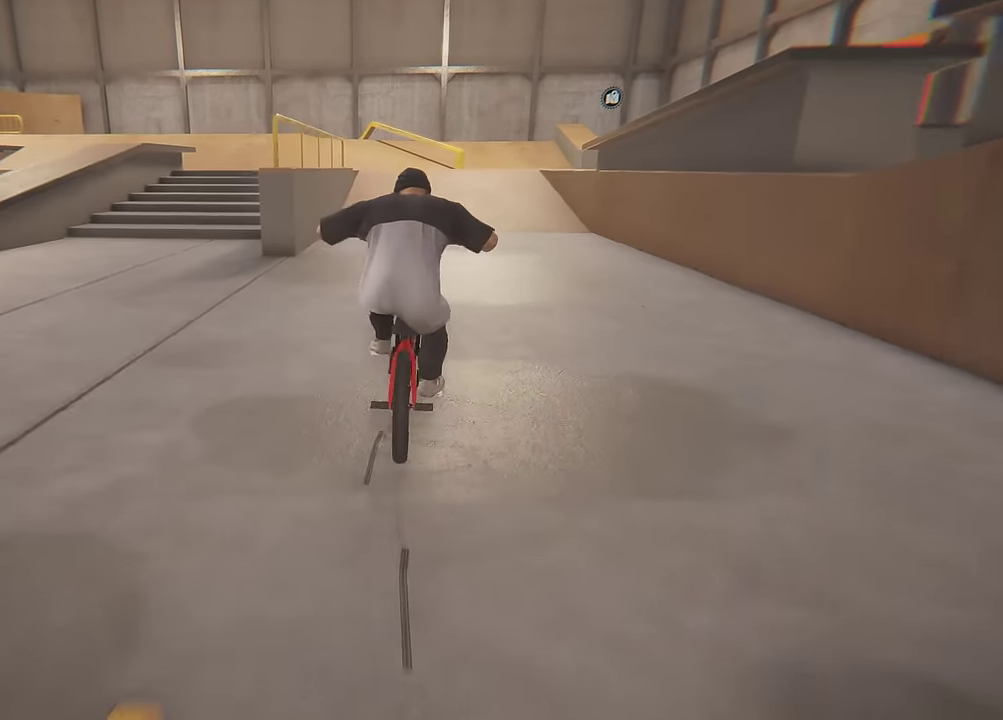
{"dt_ms": 300, "buttons": ["A"], "left_stick": "center", "right_stick": "center", "events": [[133, "left_stick", "up-left"], [233, "A", "down"], [283, "left_stick", "center"]]}
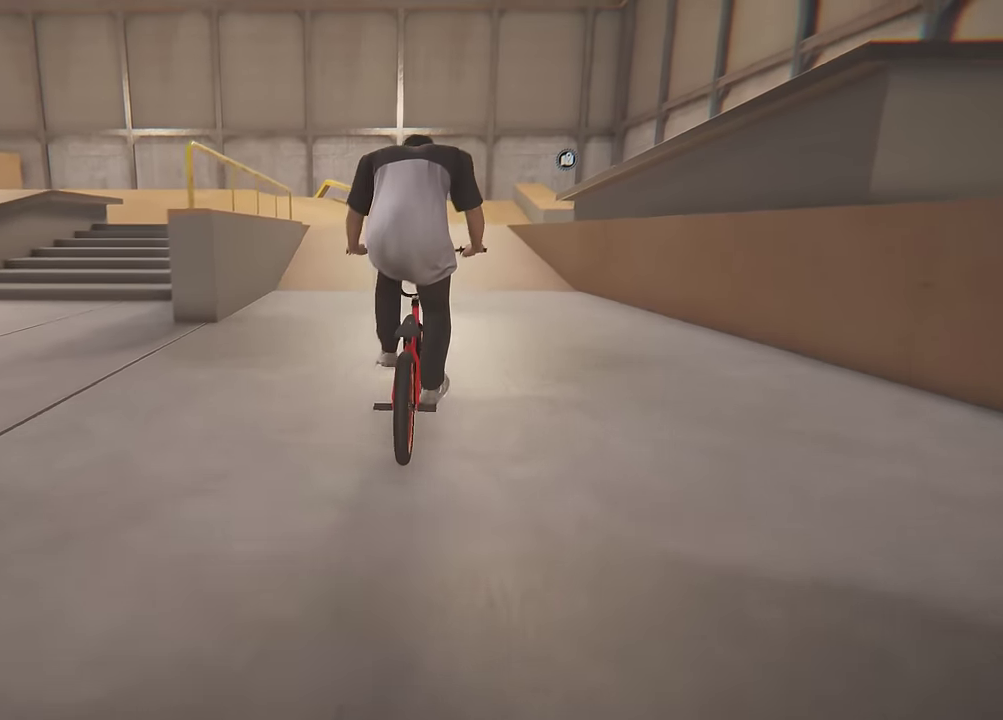
{"dt_ms": 700, "buttons": [], "left_stick": "center", "right_stick": "center", "events": [[67, "A", "up"], [133, "A", "down"], [267, "A", "up"], [317, "A", "down"], [350, "left_stick", "left"], [433, "left_stick", "center"], [467, "A", "up"]]}
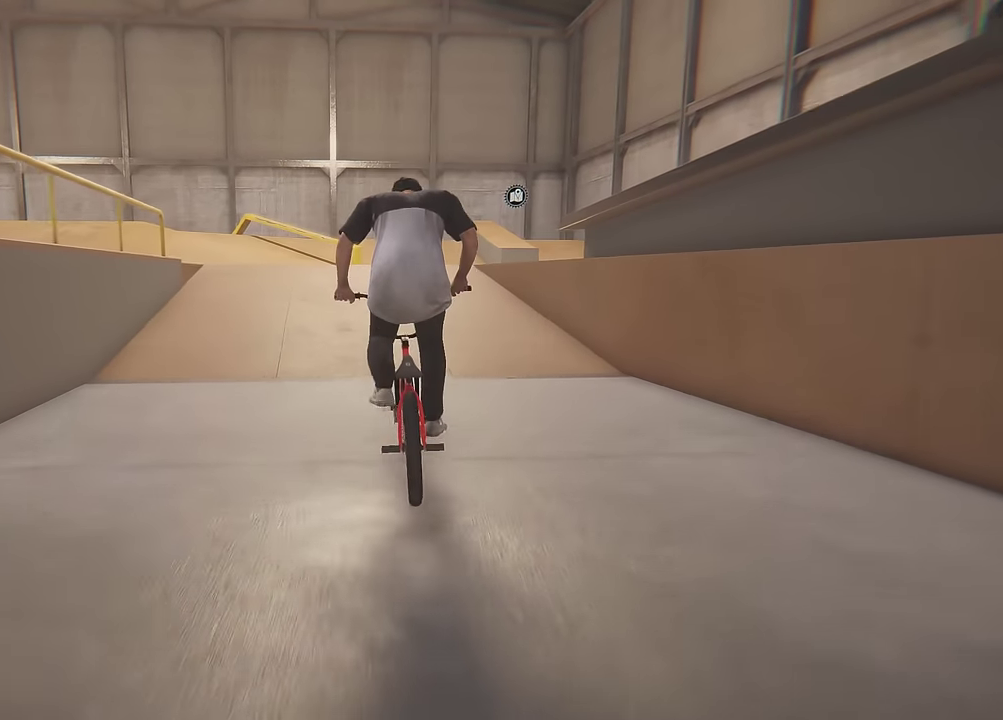
{"dt_ms": 500, "buttons": [], "left_stick": "right", "right_stick": "down", "events": [[50, "right_stick", "down"], [367, "left_stick", "right"]]}